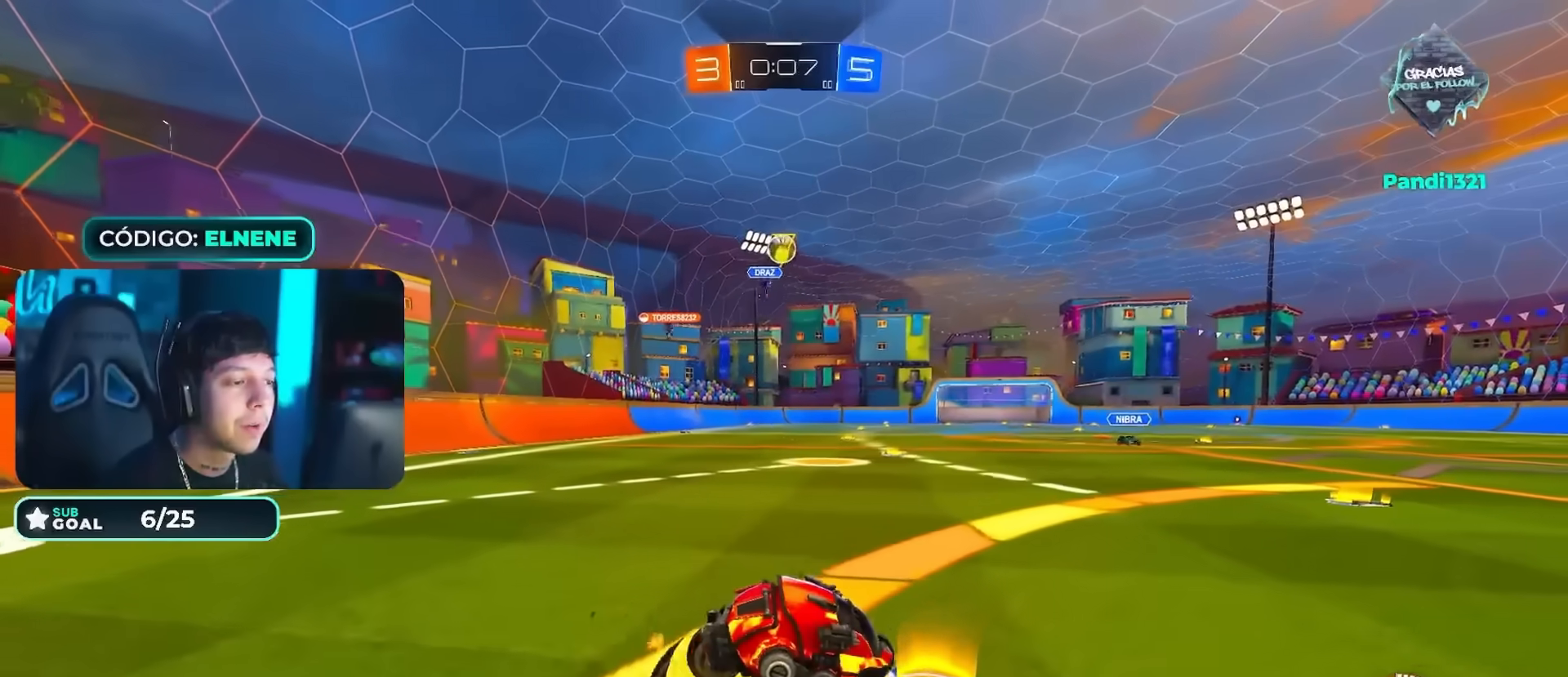
Gameplay with a controller (PlayStation layout); each line is a JSON object with the inputs held at the frame after it. "events" lists button and stick changes between this image and that frame as [ms after this image, input, new state], when the widget could be followed in between.
{"buttons": ["L2", "R2"], "left_stick": "right", "right_stick": "center", "events": [[100, "CROSS", "up"], [100, "L2", "up"], [117, "left_stick", "center"], [151, "CROSS", "down"], [201, "left_stick", "down"], [217, "R2", "down"], [267, "CIRCLE", "down"], [267, "CROSS", "up"], [301, "L2", "down"], [317, "left_stick", "right"], [334, "CIRCLE", "up"]]}
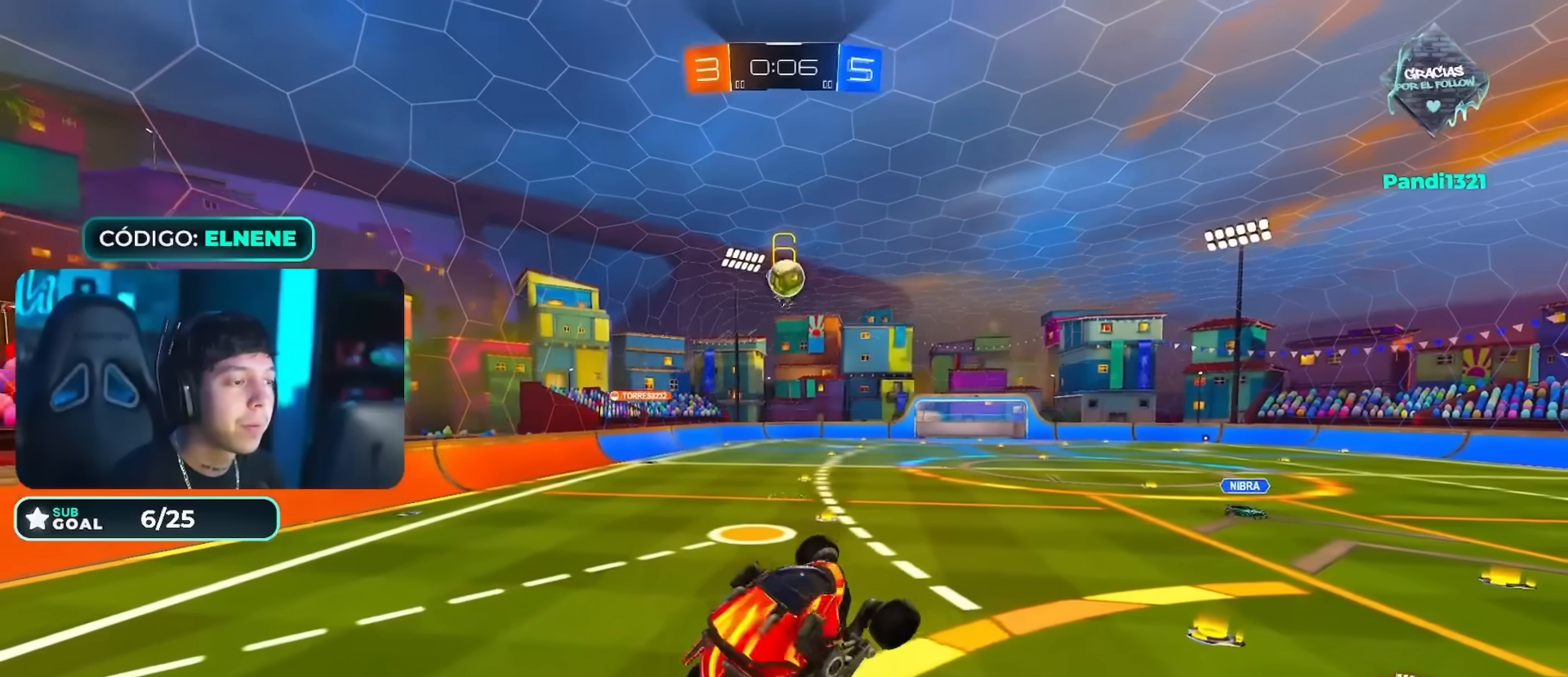
{"buttons": ["R2"], "left_stick": "right", "right_stick": "center", "events": [[17, "L2", "up"], [250, "R2", "up"], [500, "R2", "down"]]}
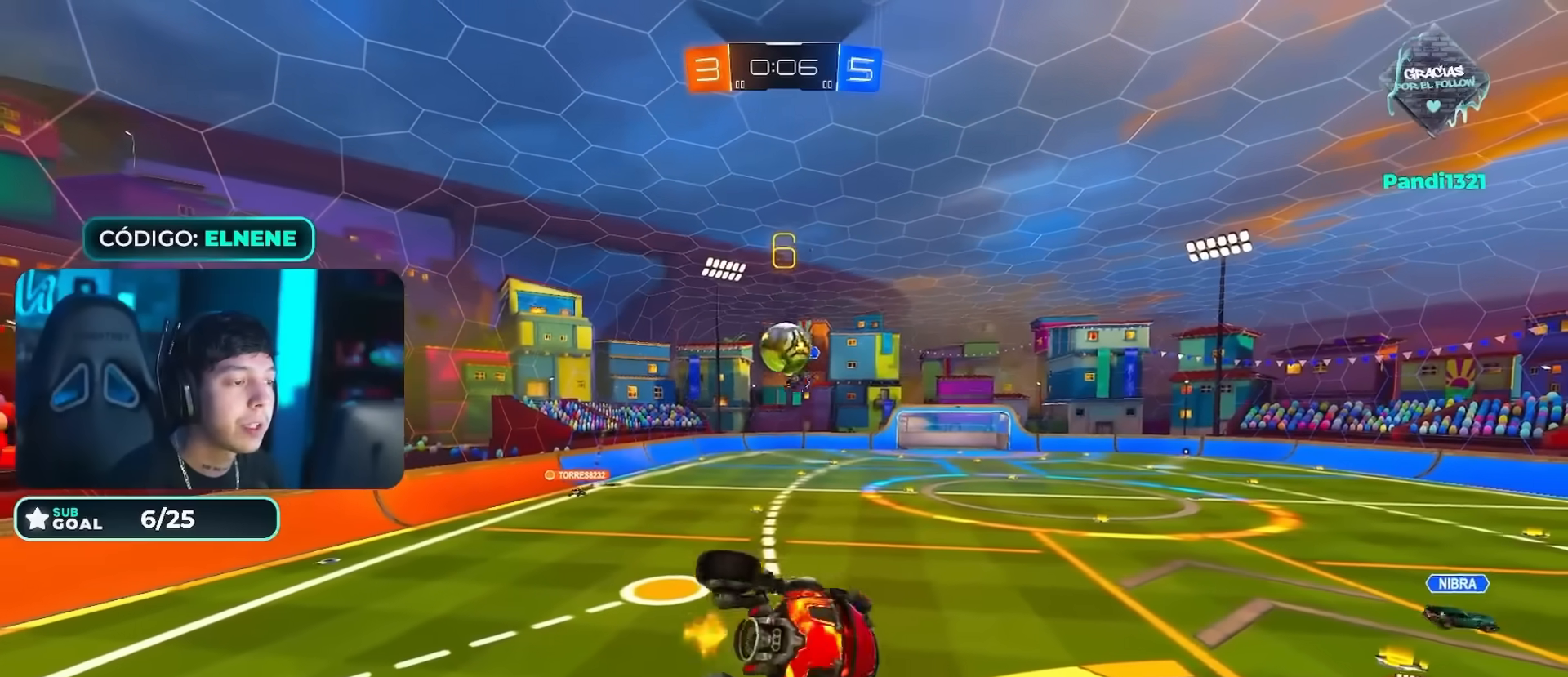
{"buttons": ["R2"], "left_stick": "up-right", "right_stick": "center", "events": [[100, "L2", "down"], [167, "CIRCLE", "down"], [167, "L2", "up"], [217, "L2", "down"], [334, "left_stick", "up-right"], [467, "L2", "up"], [501, "CIRCLE", "up"]]}
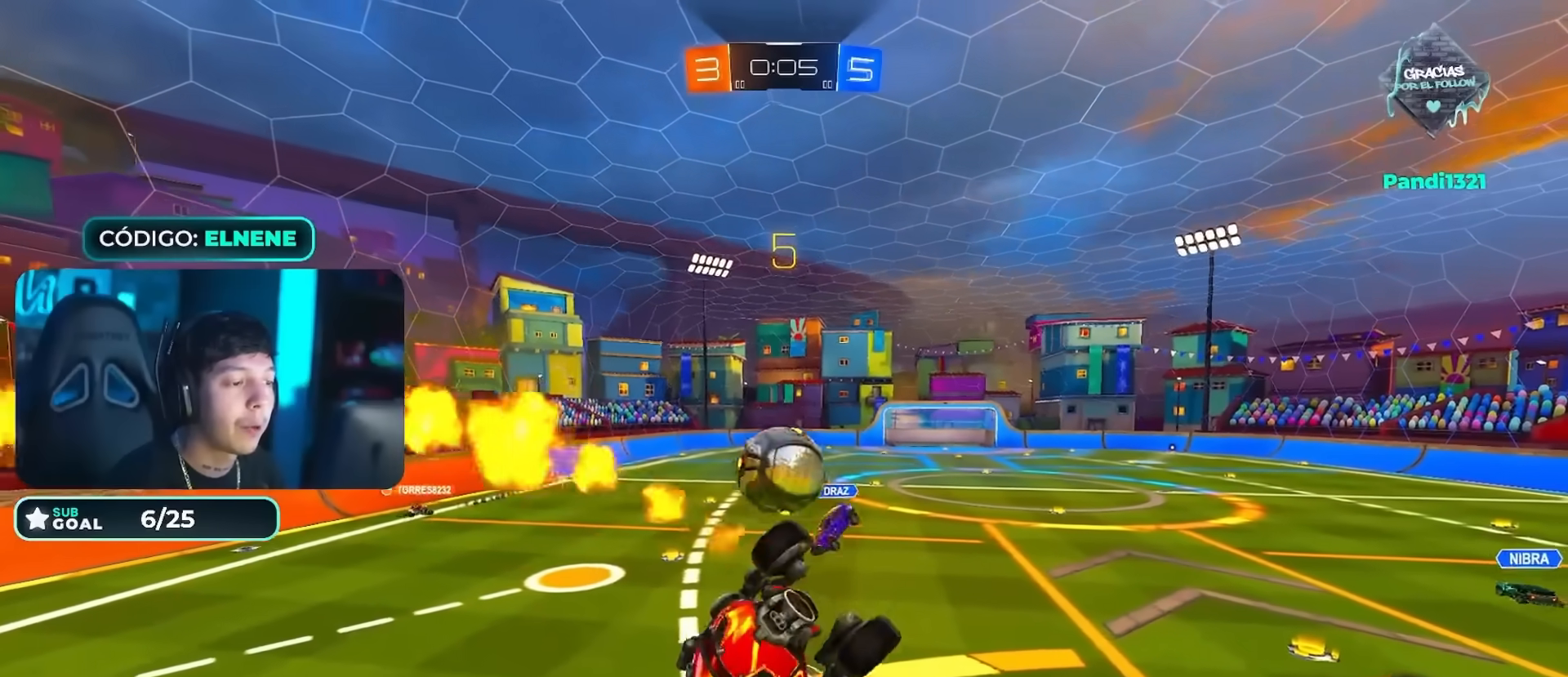
{"buttons": ["CIRCLE", "R2"], "left_stick": "right", "right_stick": "center", "events": [[83, "L2", "down"], [117, "left_stick", "down-right"], [233, "CIRCLE", "down"], [267, "L2", "up"], [267, "left_stick", "up-right"], [317, "left_stick", "center"], [434, "CIRCLE", "up"], [484, "CIRCLE", "down"], [500, "left_stick", "right"]]}
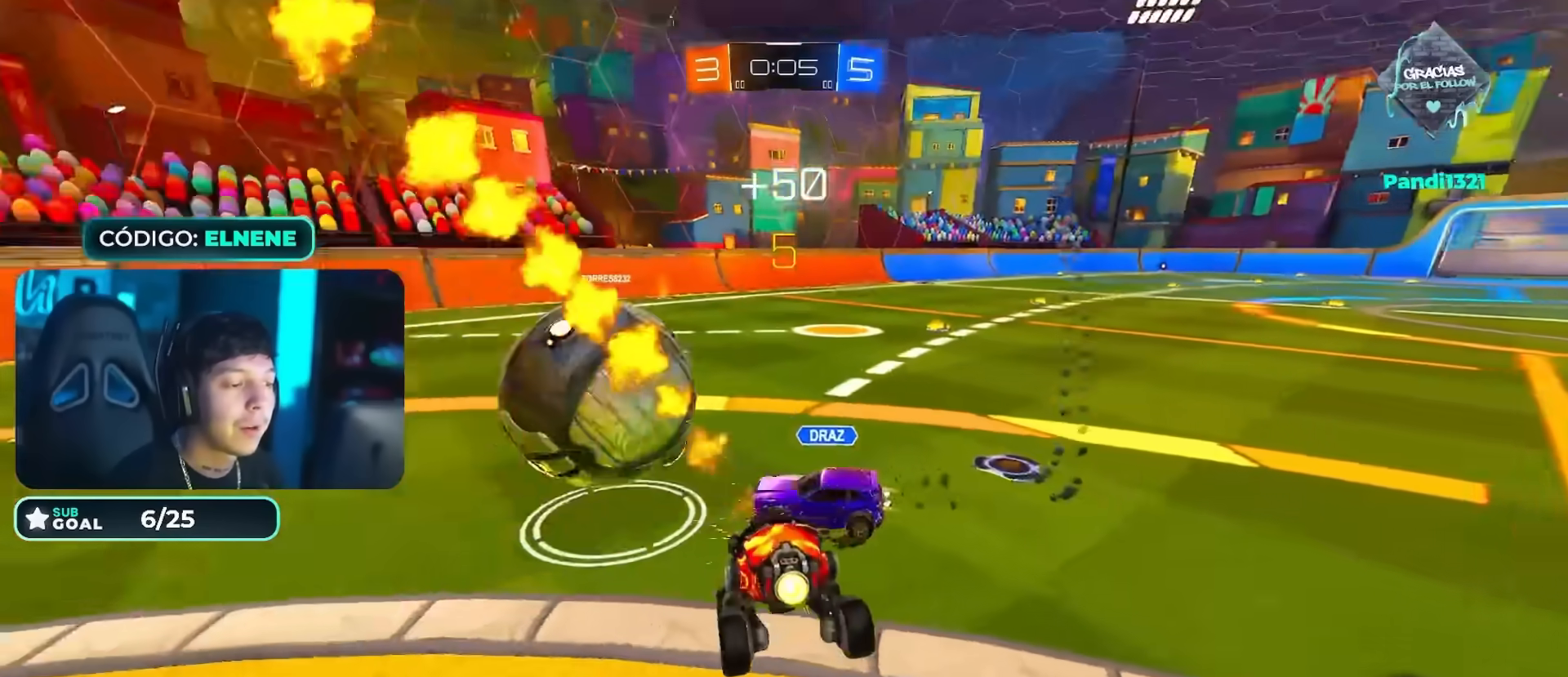
{"buttons": ["R2"], "left_stick": "right", "right_stick": "center", "events": [[117, "left_stick", "left"], [217, "left_stick", "right"], [234, "CIRCLE", "up"]]}
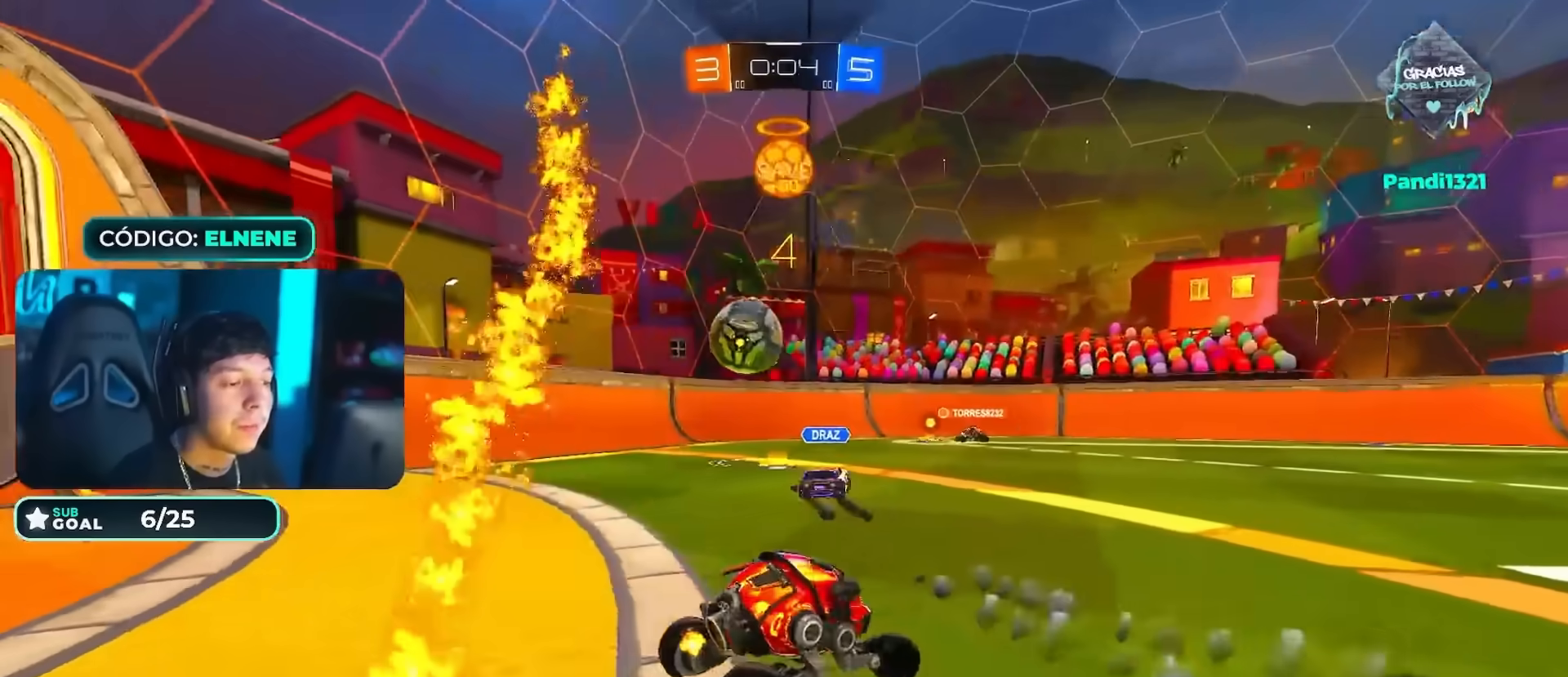
{"buttons": ["R2"], "left_stick": "center", "right_stick": "center", "events": [[50, "SQUARE", "down"], [133, "SQUARE", "up"], [200, "SQUARE", "down"], [283, "SQUARE", "up"], [384, "L1", "down"], [434, "L1", "up"], [467, "left_stick", "center"]]}
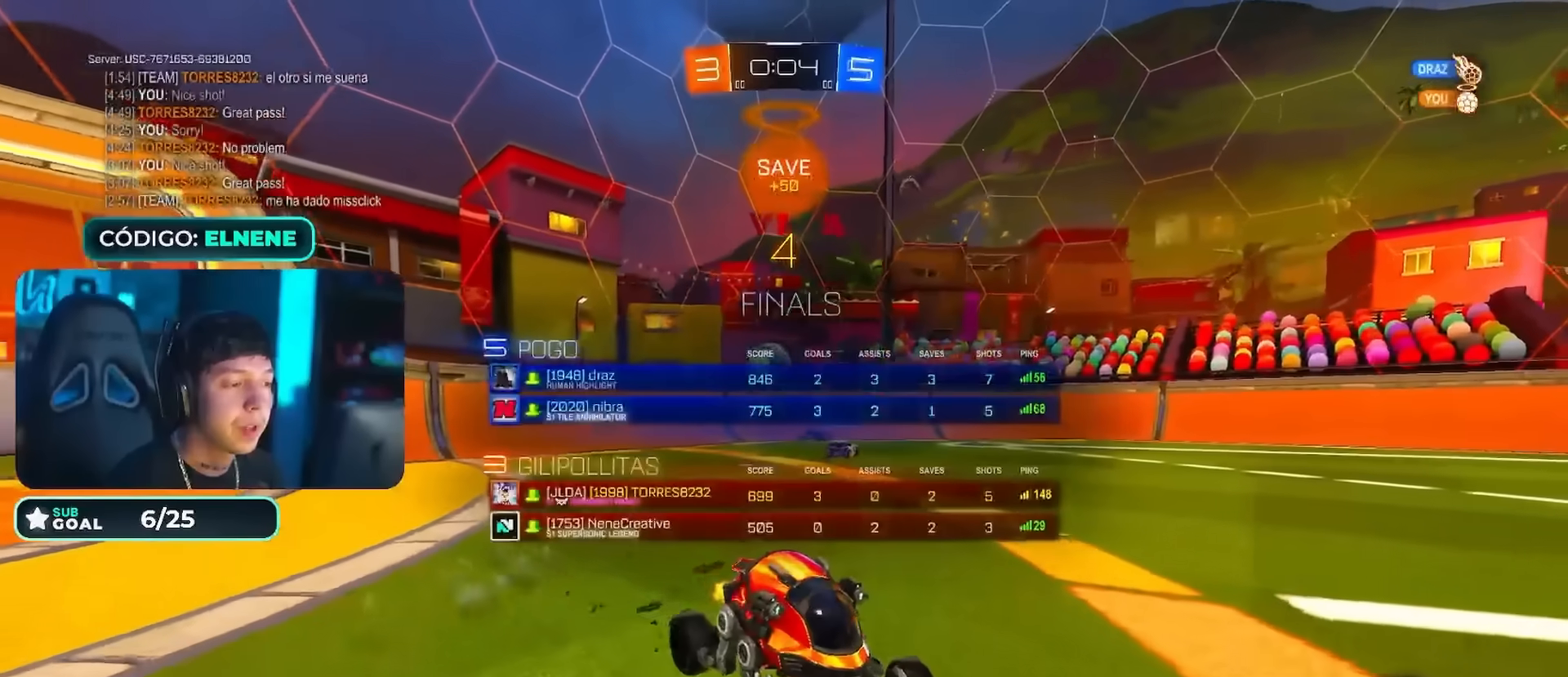
{"buttons": ["R2"], "left_stick": "right", "right_stick": "center", "events": [[50, "left_stick", "left"], [217, "SQUARE", "down"], [251, "left_stick", "right"], [284, "SQUARE", "up"], [434, "SQUARE", "down"], [484, "SQUARE", "up"]]}
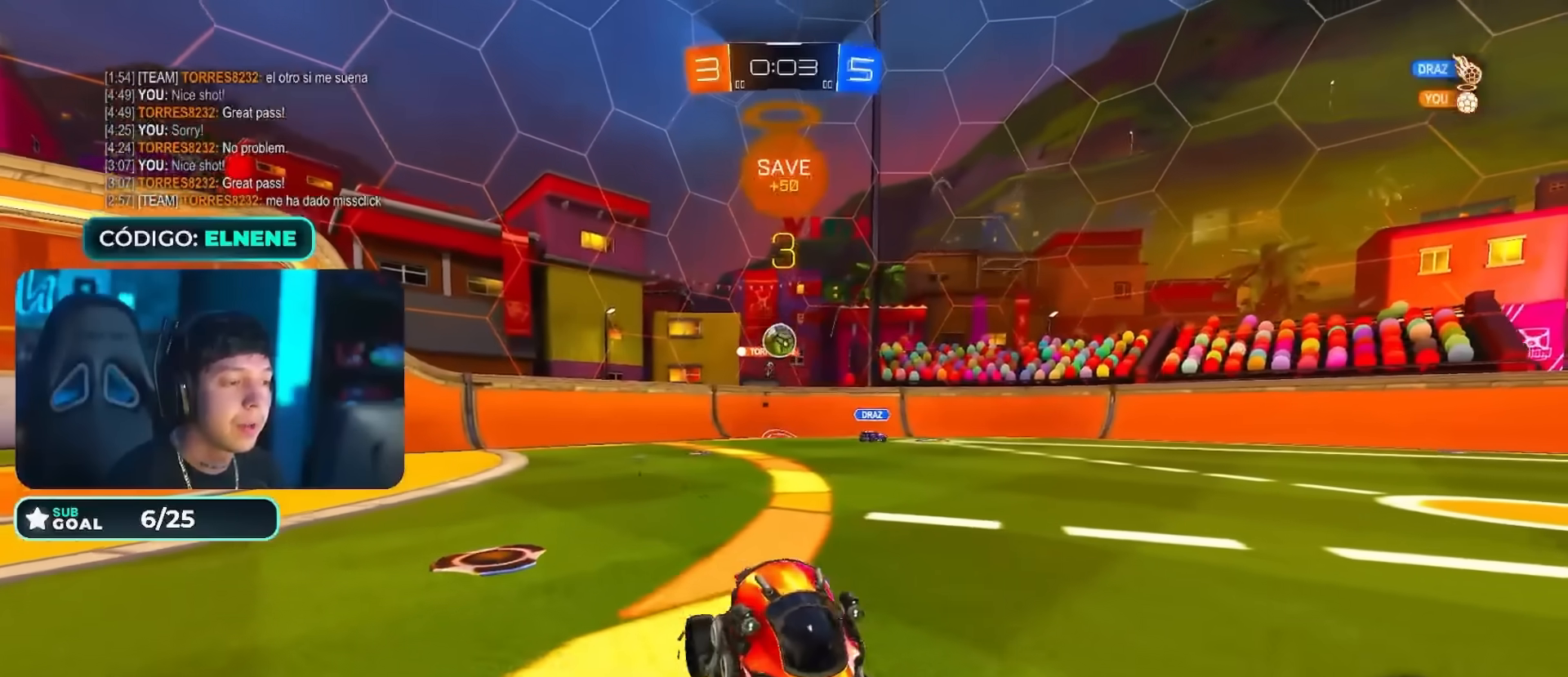
{"buttons": ["R2"], "left_stick": "down-left", "right_stick": "center", "events": [[50, "left_stick", "center"], [150, "left_stick", "right"], [233, "left_stick", "center"], [334, "left_stick", "down-left"]]}
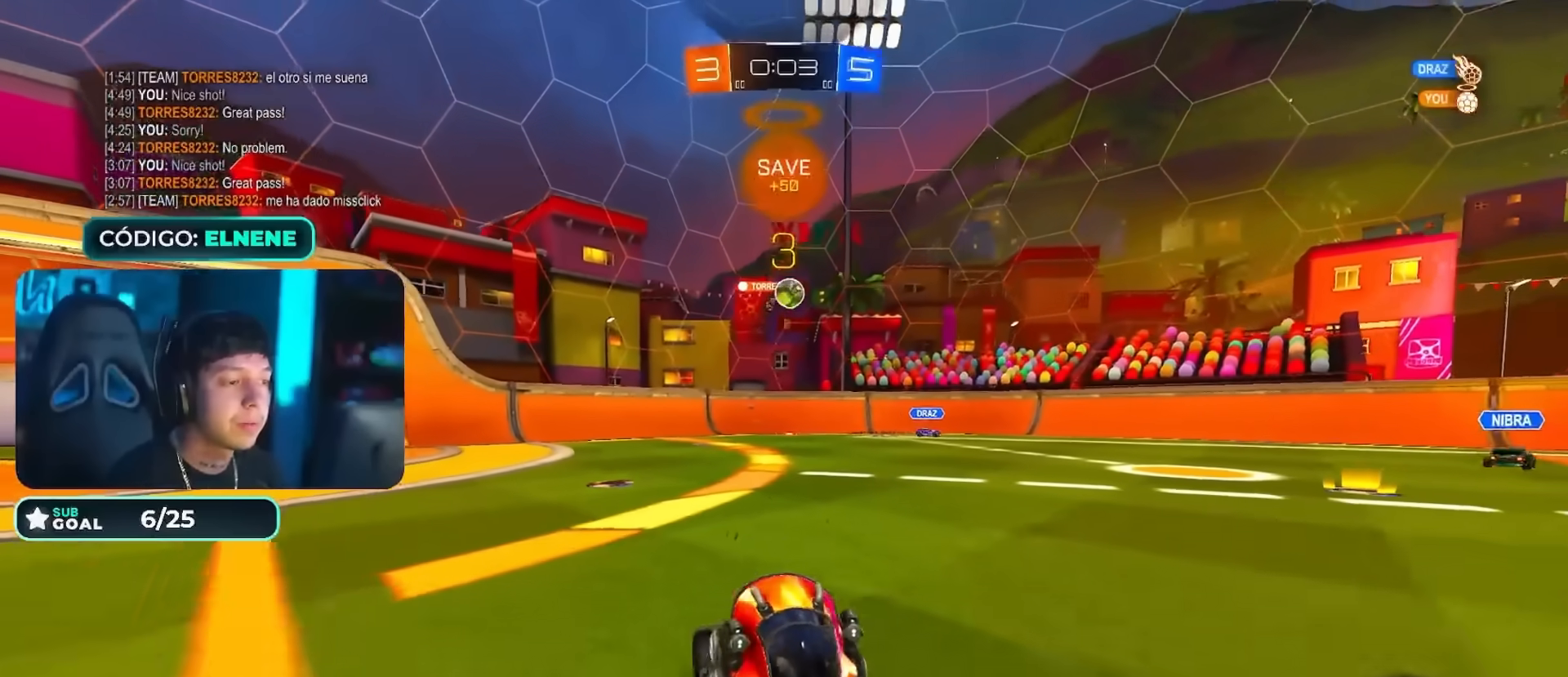
{"buttons": ["R2"], "left_stick": "down-left", "right_stick": "center", "events": []}
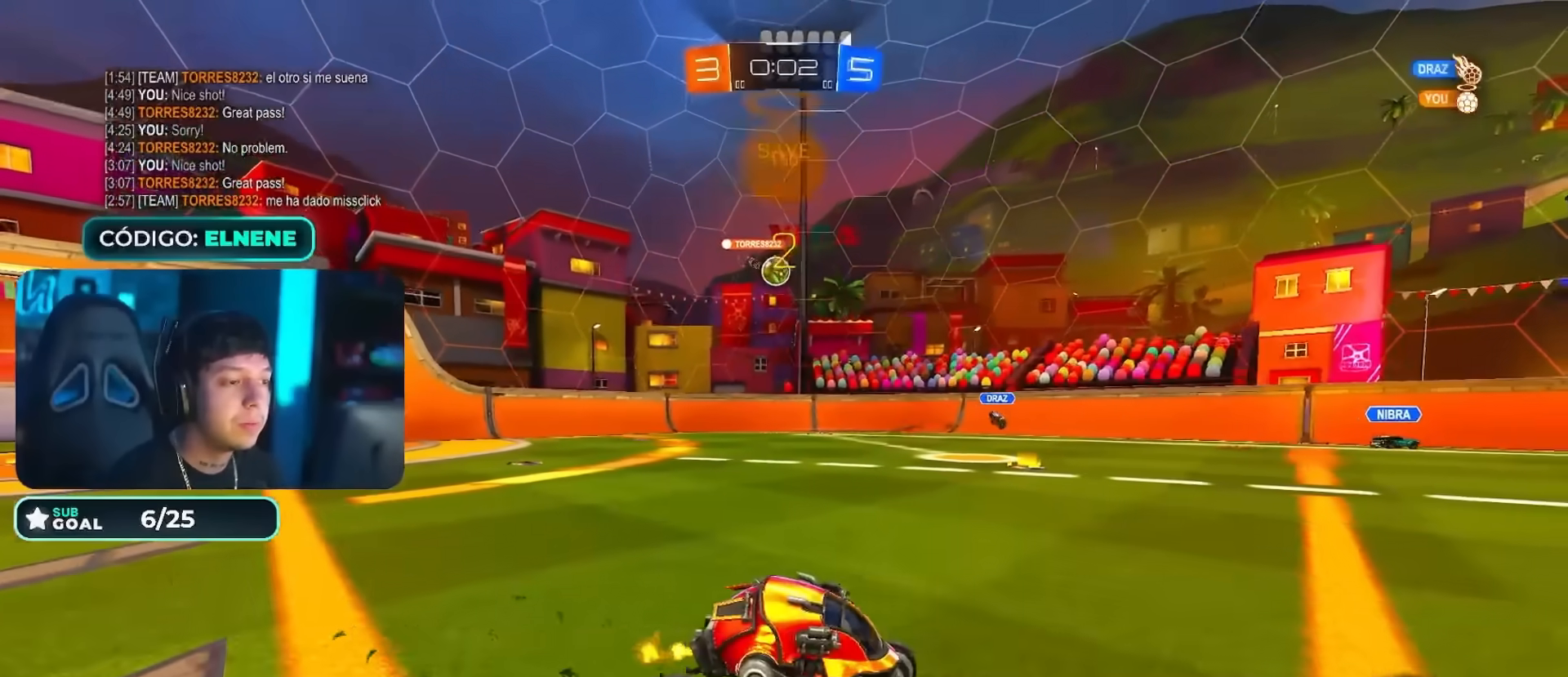
{"buttons": ["R2"], "left_stick": "left", "right_stick": "center", "events": [[334, "left_stick", "center"], [434, "left_stick", "left"]]}
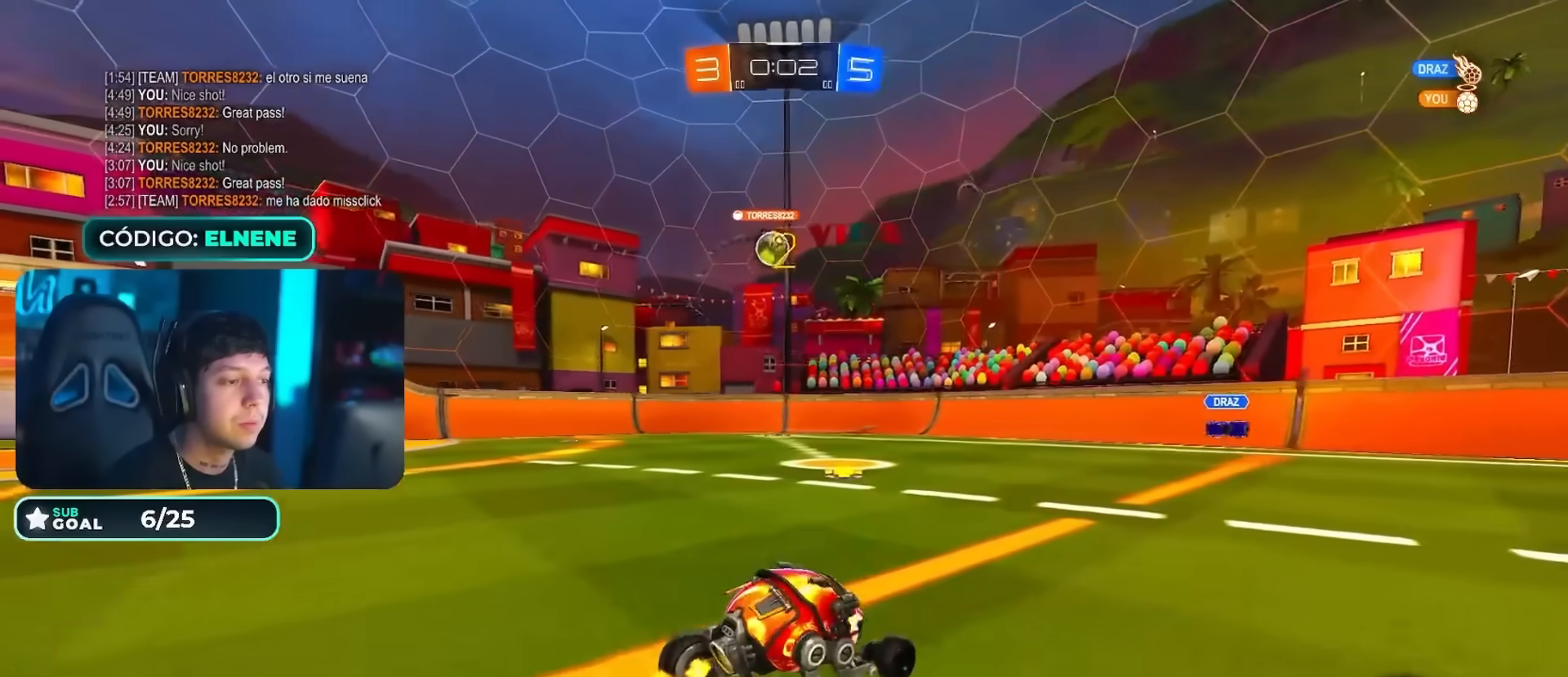
{"buttons": ["R2"], "left_stick": "center", "right_stick": "center", "events": [[251, "left_stick", "center"]]}
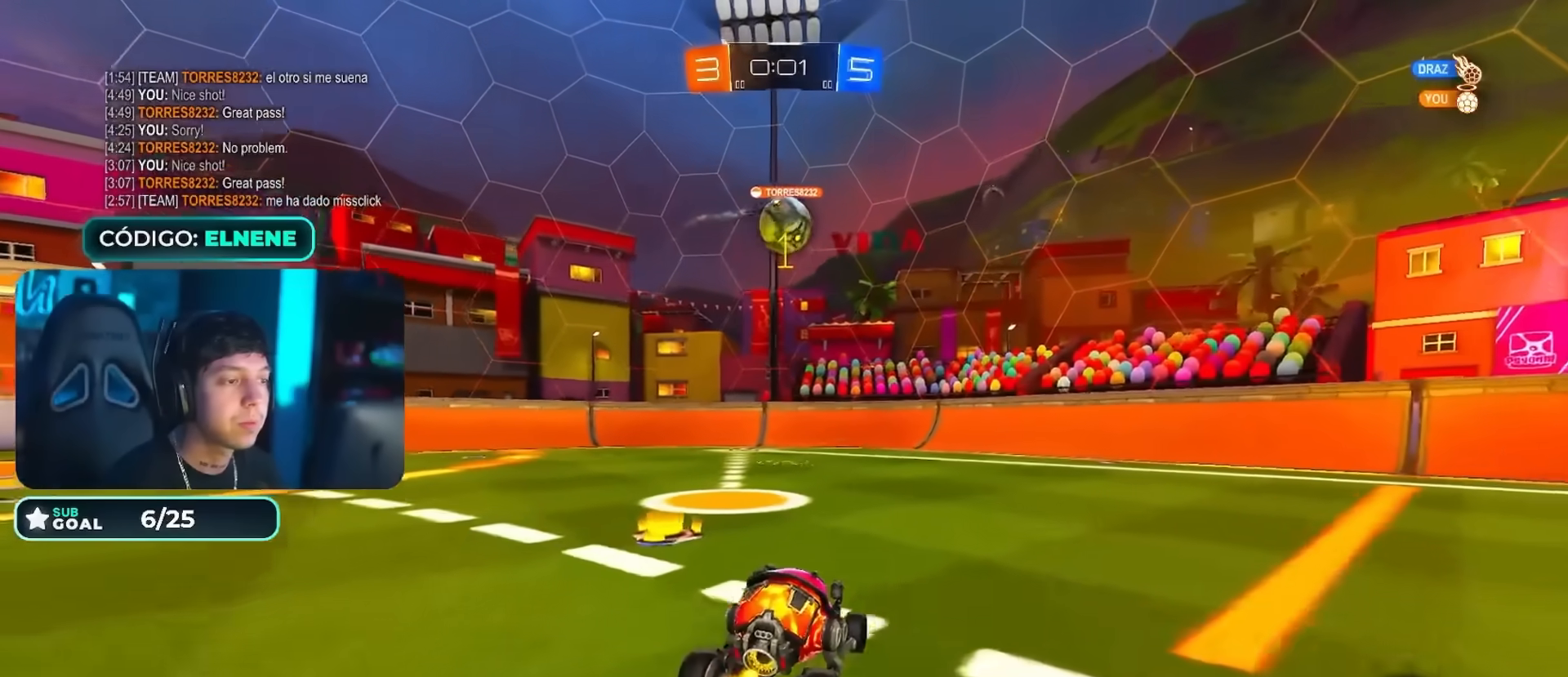
{"buttons": ["CIRCLE", "R2"], "left_stick": "left", "right_stick": "center", "events": [[17, "R2", "up"], [17, "left_stick", "down-right"], [50, "CROSS", "down"], [67, "L2", "down"], [250, "CROSS", "up"], [250, "R2", "down"], [283, "CIRCLE", "down"], [334, "L2", "up"], [334, "left_stick", "down-left"], [400, "CIRCLE", "up"], [467, "left_stick", "left"], [500, "CIRCLE", "down"]]}
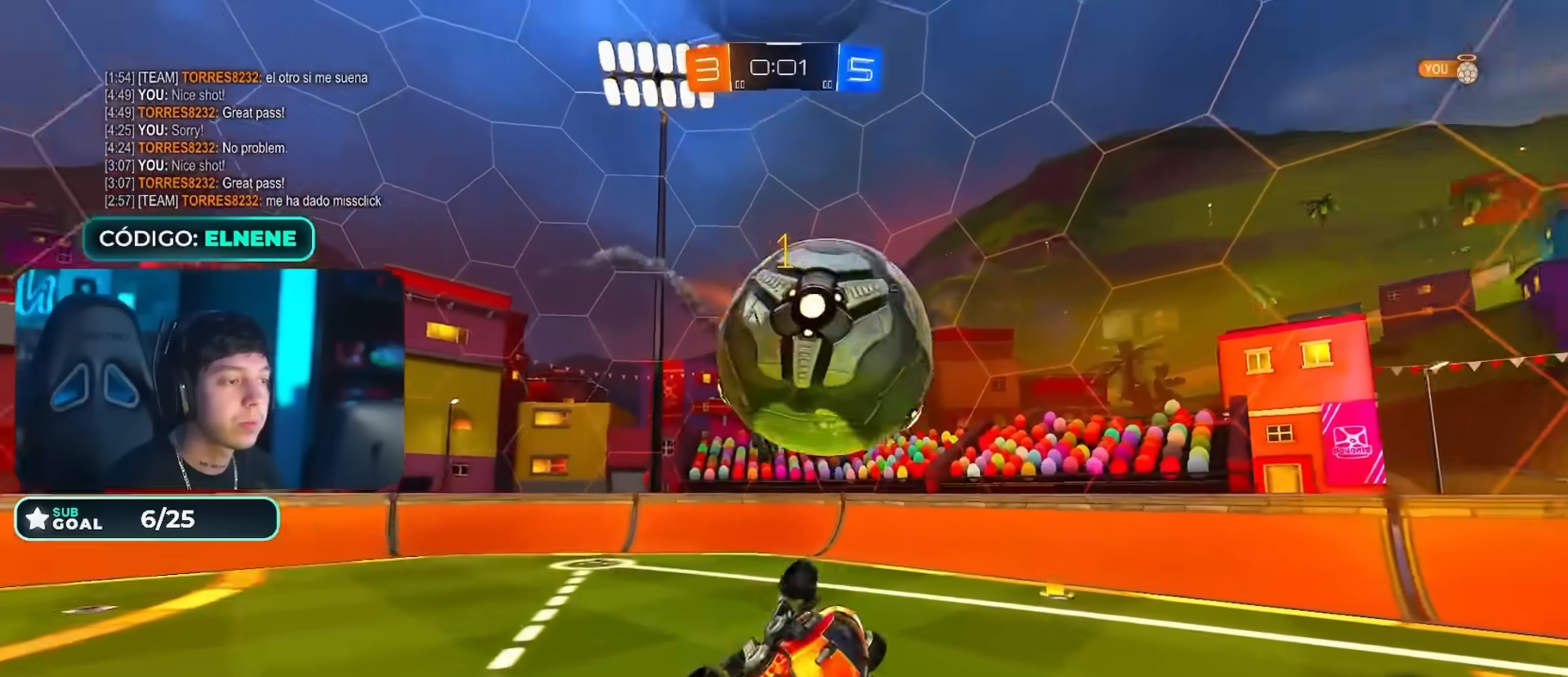
{"buttons": [], "left_stick": "center", "right_stick": "center", "events": [[17, "left_stick", "up-left"], [34, "CROSS", "down"], [134, "left_stick", "center"], [167, "CROSS", "up"], [184, "CIRCLE", "up"], [501, "R2", "up"]]}
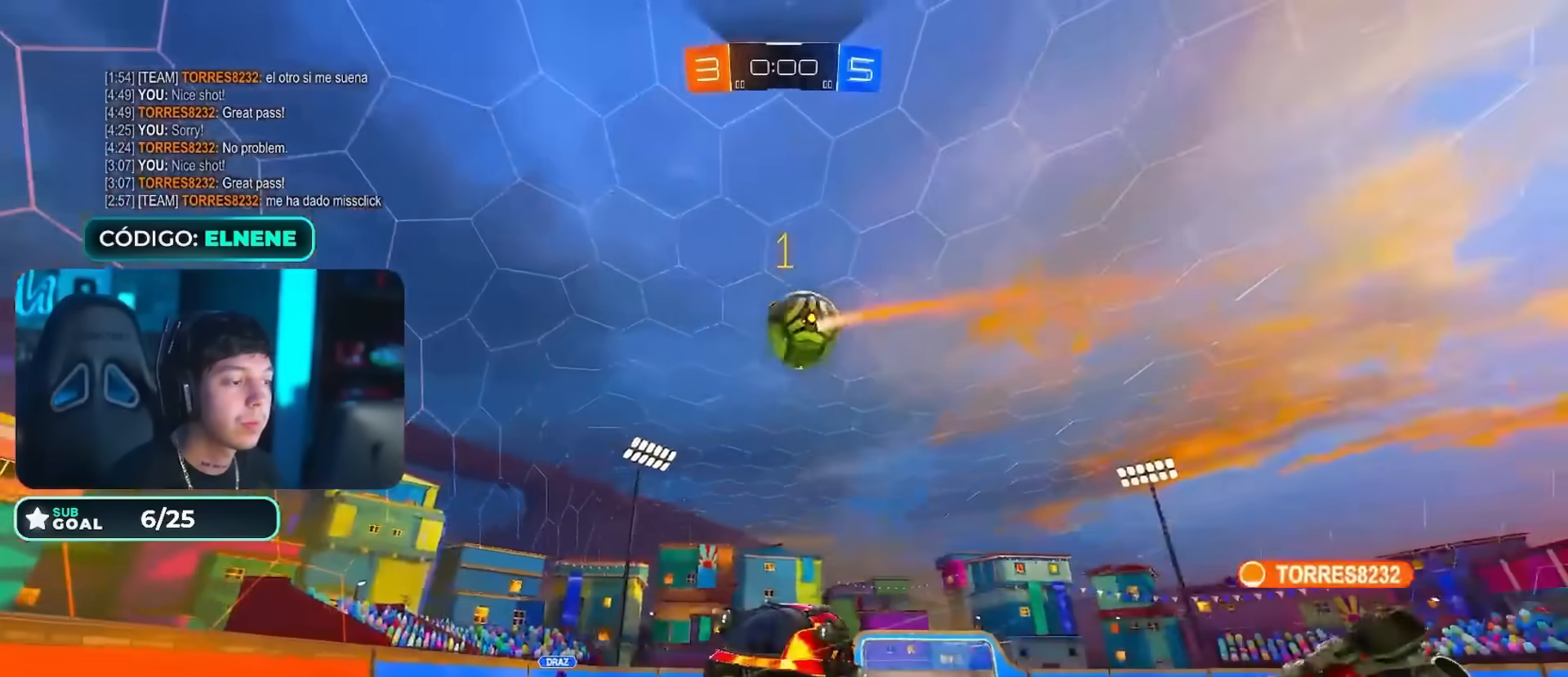
{"buttons": ["L2", "R2"], "left_stick": "down-right", "right_stick": "center", "events": [[17, "left_stick", "down"], [67, "left_stick", "center"], [217, "R2", "down"], [434, "left_stick", "down-right"], [484, "L2", "down"]]}
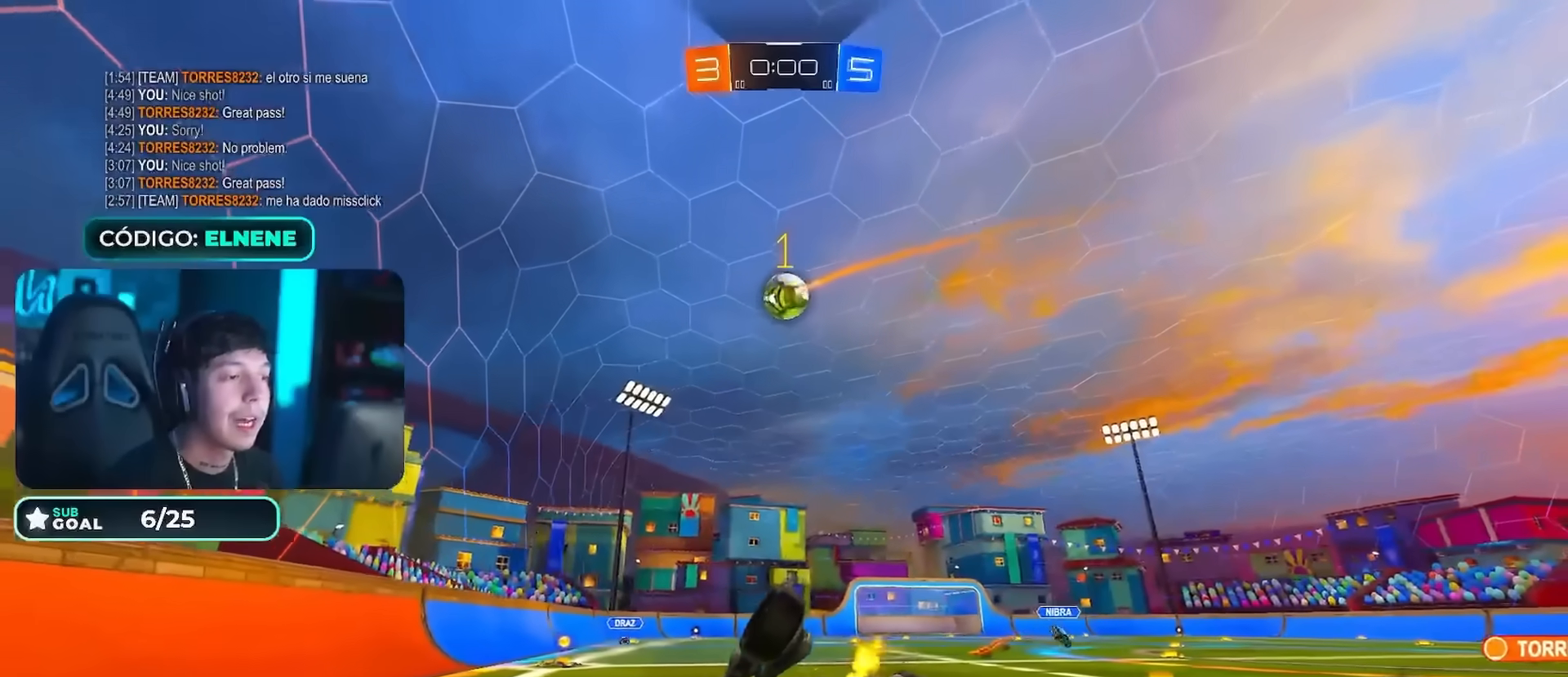
{"buttons": ["SQUARE", "R2"], "left_stick": "down-right", "right_stick": "center", "events": [[17, "SQUARE", "down"], [100, "SQUARE", "up"], [151, "SQUARE", "down"], [484, "L2", "up"]]}
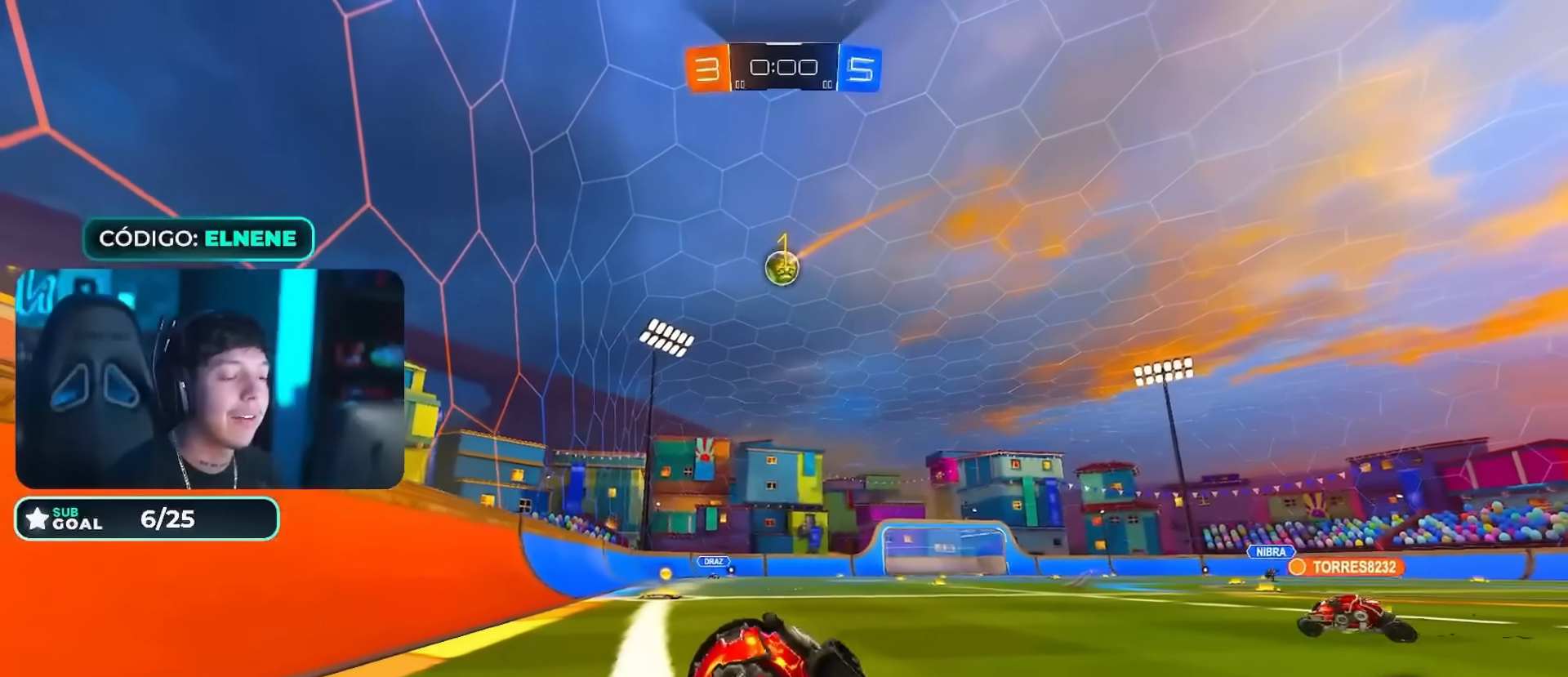
{"buttons": ["R2"], "left_stick": "up-right", "right_stick": "center", "events": [[33, "left_stick", "down-left"], [217, "SQUARE", "up"], [267, "left_stick", "left"], [467, "left_stick", "up-right"]]}
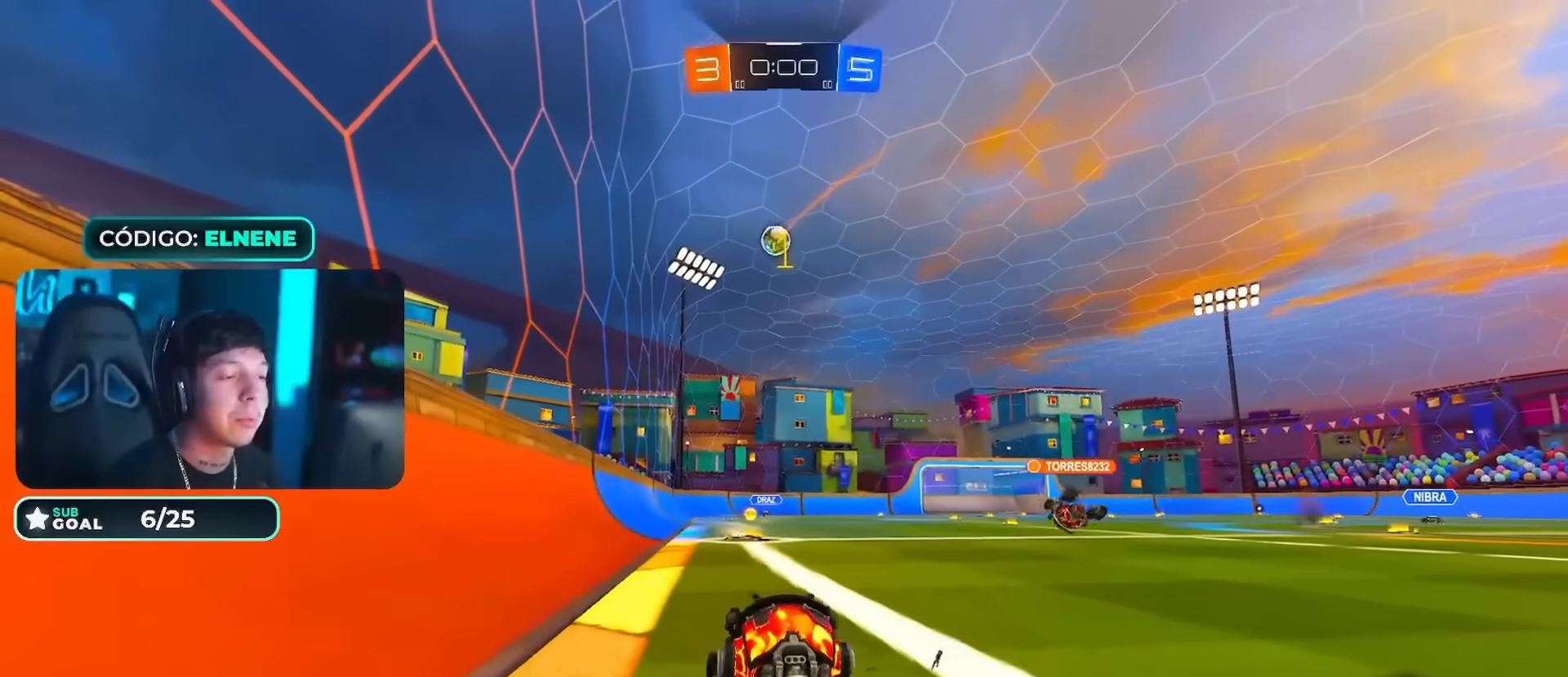
{"buttons": ["R2"], "left_stick": "down", "right_stick": "center", "events": [[50, "CROSS", "down"], [84, "CROSS", "up"], [234, "left_stick", "center"], [334, "CIRCLE", "down"], [351, "left_stick", "down"], [484, "CIRCLE", "up"]]}
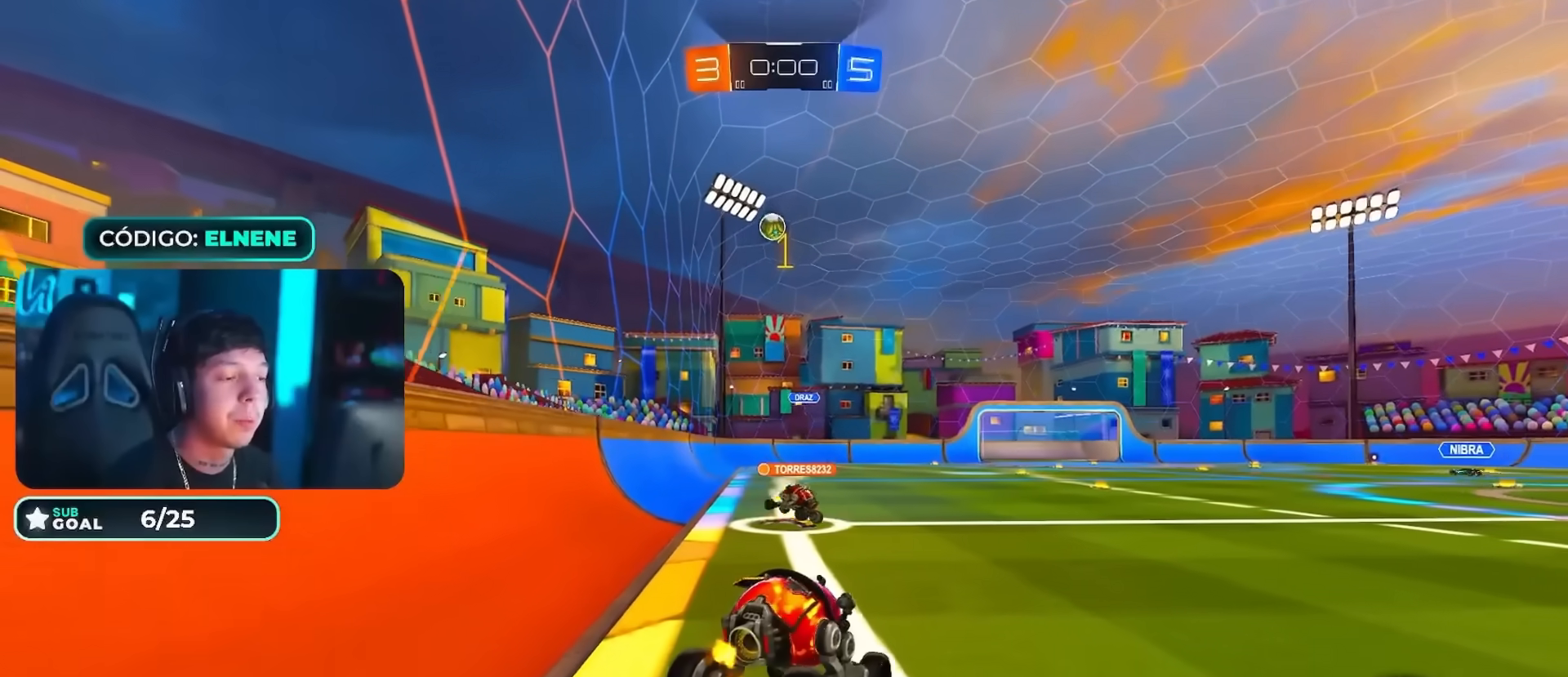
{"buttons": ["CROSS", "R2"], "left_stick": "up-right", "right_stick": "center", "events": [[167, "left_stick", "center"], [350, "left_stick", "up-right"], [417, "CROSS", "down"]]}
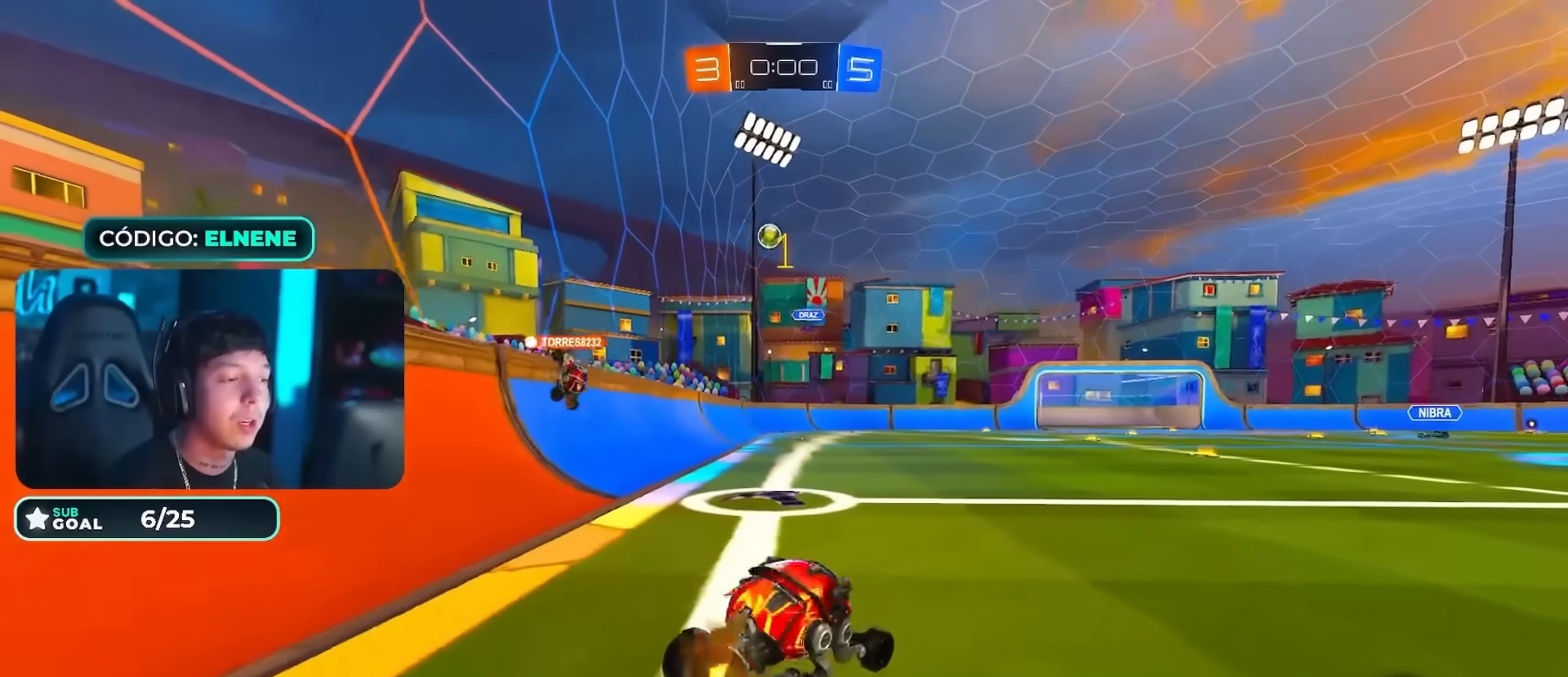
{"buttons": ["R2"], "left_stick": "up-right", "right_stick": "center", "events": [[34, "CROSS", "up"]]}
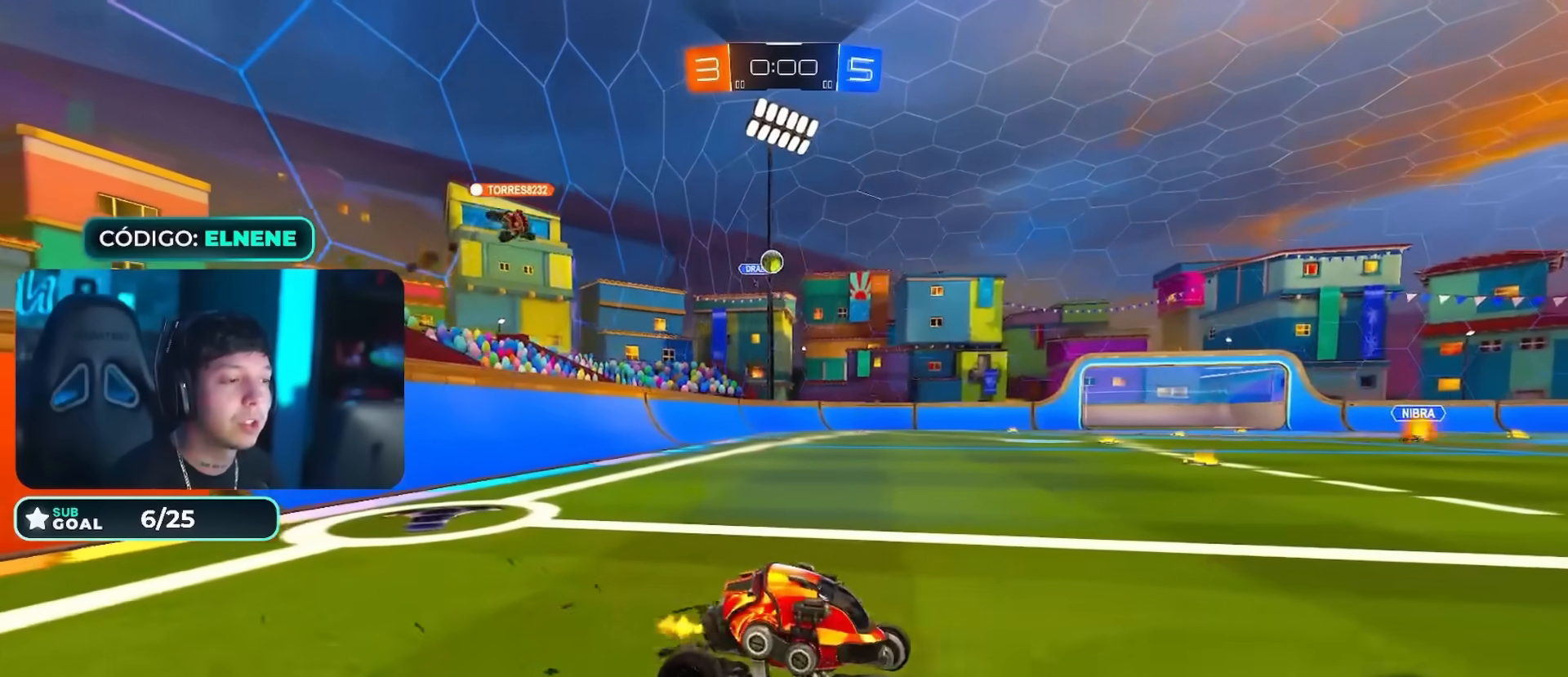
{"buttons": ["R2"], "left_stick": "right", "right_stick": "center", "events": [[17, "left_stick", "center"], [100, "left_stick", "right"]]}
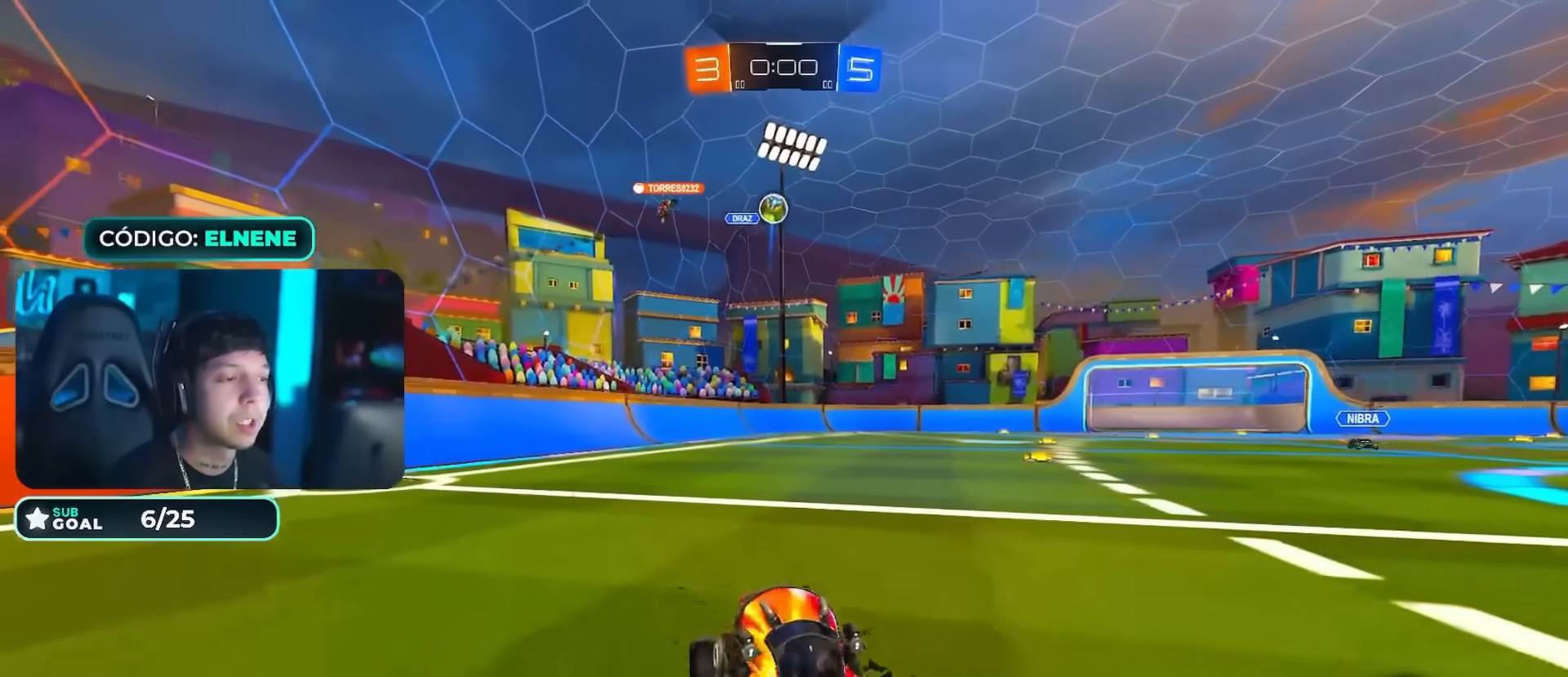
{"buttons": ["R2"], "left_stick": "down-left", "right_stick": "center", "events": [[184, "left_stick", "center"], [234, "left_stick", "down-left"]]}
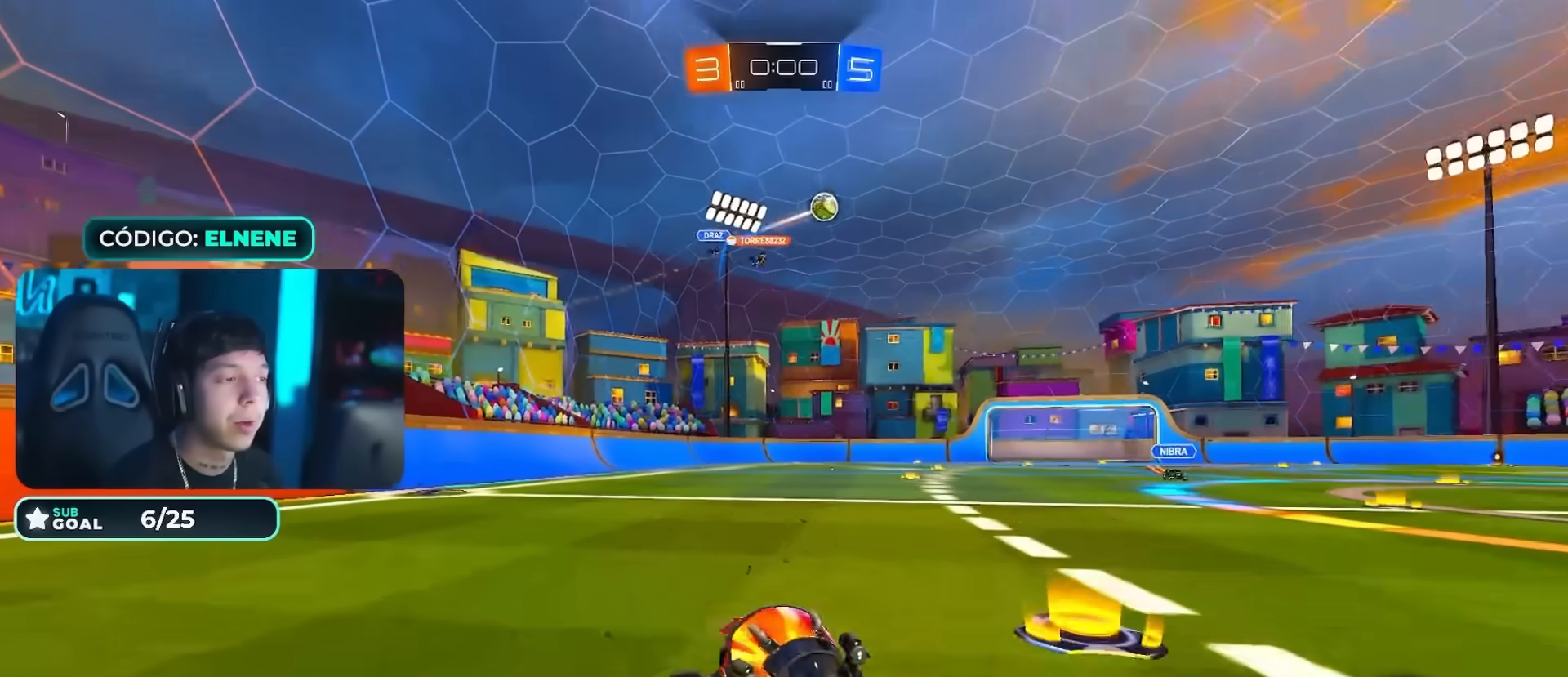
{"buttons": ["CROSS", "CIRCLE", "R2"], "left_stick": "down", "right_stick": "center", "events": [[267, "CIRCLE", "down"], [267, "left_stick", "down"], [283, "CROSS", "down"], [334, "CROSS", "up"], [350, "CIRCLE", "up"], [350, "L2", "down"], [367, "left_stick", "left"], [400, "CIRCLE", "down"], [417, "CROSS", "down"], [484, "L2", "up"], [484, "left_stick", "down"]]}
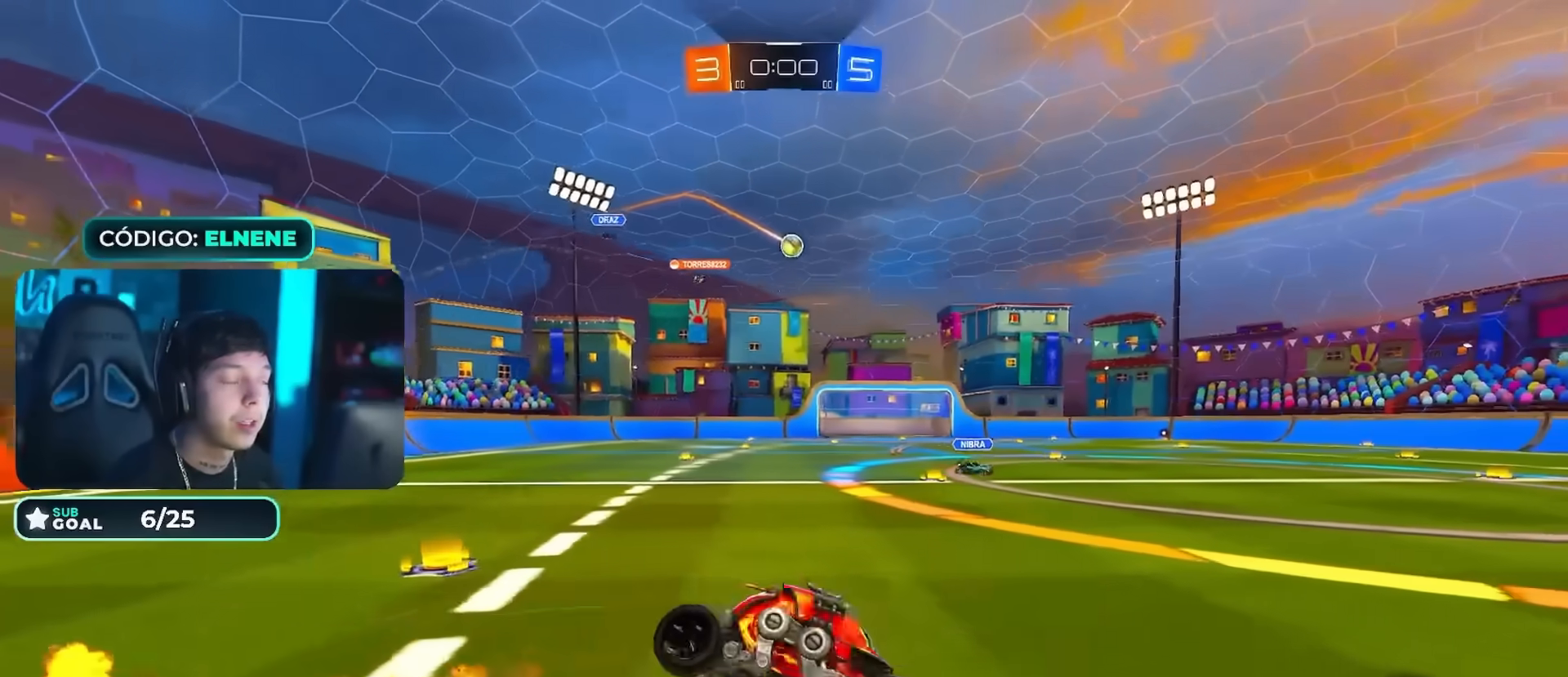
{"buttons": ["SQUARE", "L2", "R2"], "left_stick": "down-left", "right_stick": "center"}
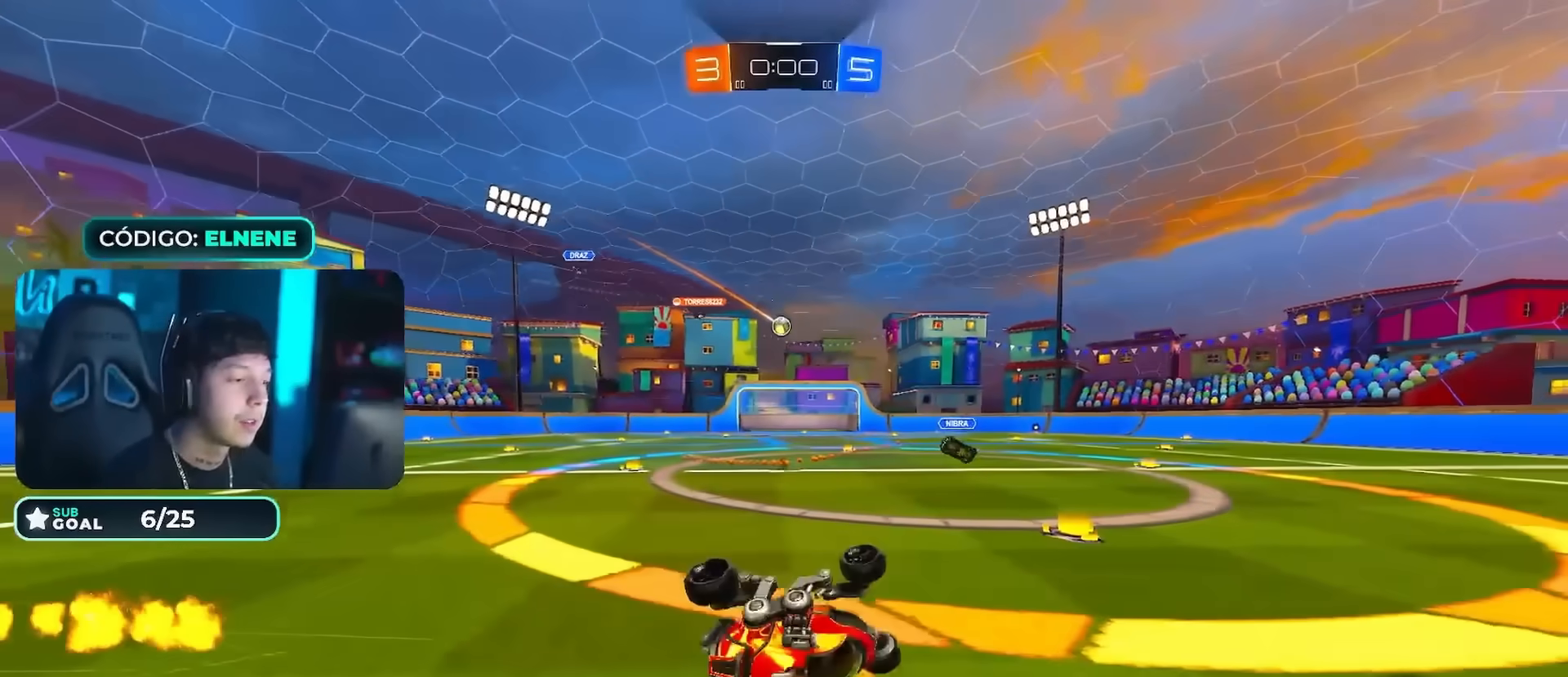
{"buttons": ["R2"], "left_stick": "center", "right_stick": "center", "events": [[100, "L2", "up"], [100, "SQUARE", "up"], [150, "left_stick", "center"], [167, "SQUARE", "down"], [233, "SQUARE", "up"]]}